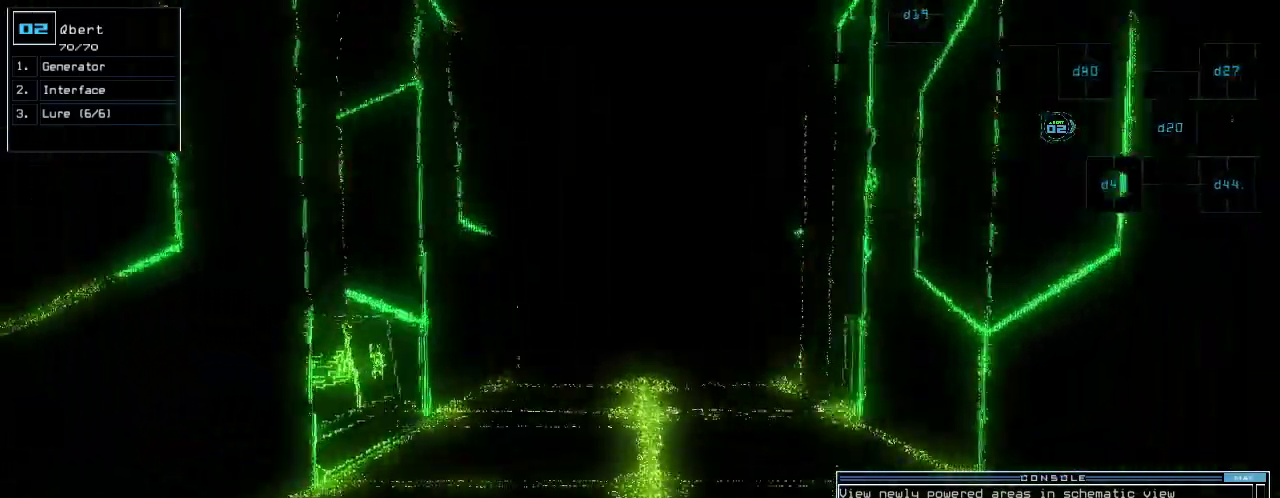
Gameplay with keyboard; each line is a JSON object with the keys held at the frame after it. "events" lists presses ("down") and releases ("up") of ".", "0", "1", "2", "3", "4", "5", "6", "7", "8", "9", "a", "b", "backspace", "c", "caps_lock", "comma", "ctrl_l", "ctrl_r", "d", "down", "e", "equals", "escape", "f", "g", "h", "i", "j", "k", "l", "left", "m", "minus", "n", "o", "p", "q", "quote", "r", "return", "right", "s", "semicolon", "shift_l", "shift_r", "space", "t", "tab", "tilde", "u", "up", "v", "w", "x", "y" and "z" between this image and that frame as [ms after this image, input, new state], when the widget could be followed in between. No other keys are recorded. Mouse input is not recorded.
{"keys": ["up"], "events": [[20, "ctrl_l", "up"], [120, "s", "up"], [300, "s", "down"], [380, "s", "up"]]}
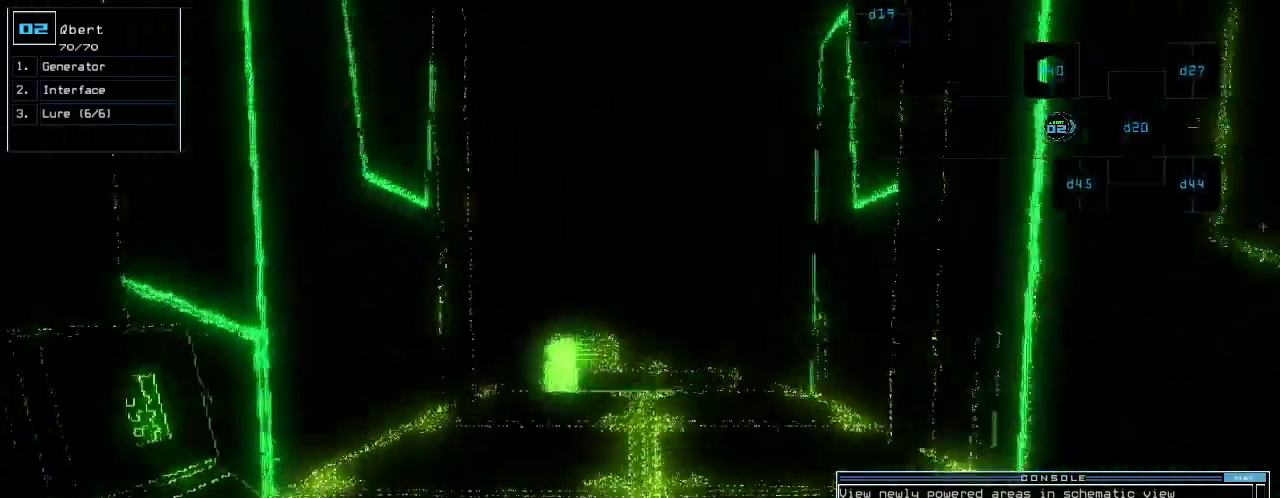
{"keys": ["up"], "events": []}
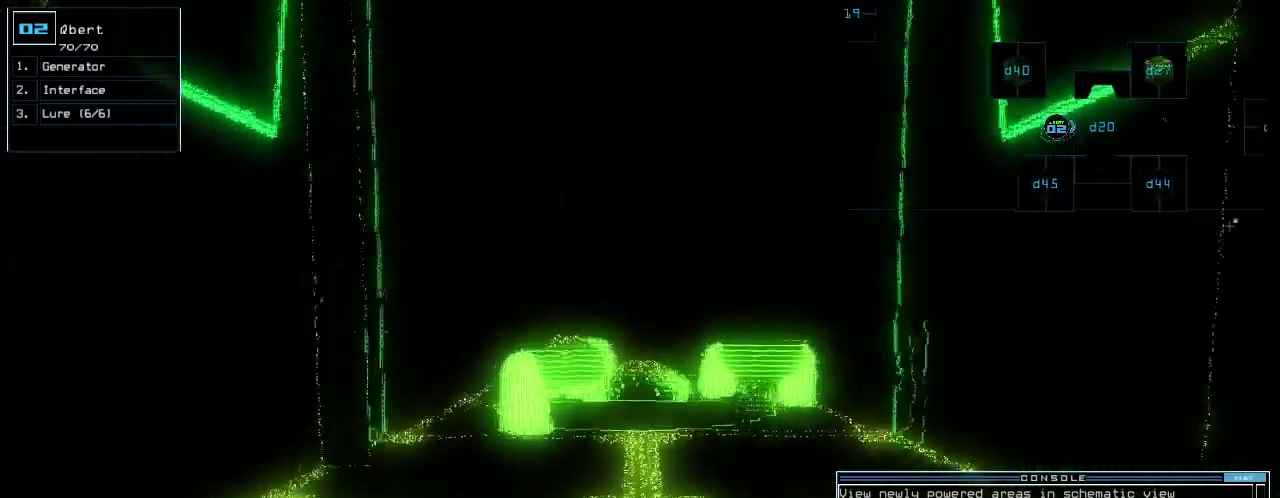
{"keys": ["up"], "events": []}
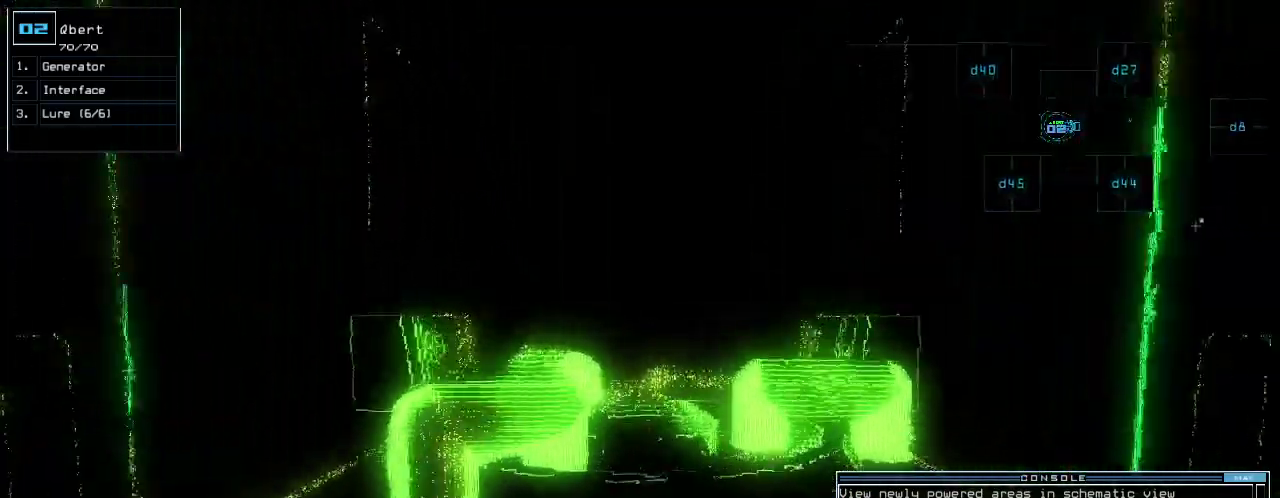
{"keys": ["g", "up"], "events": [[480, "g", "down"]]}
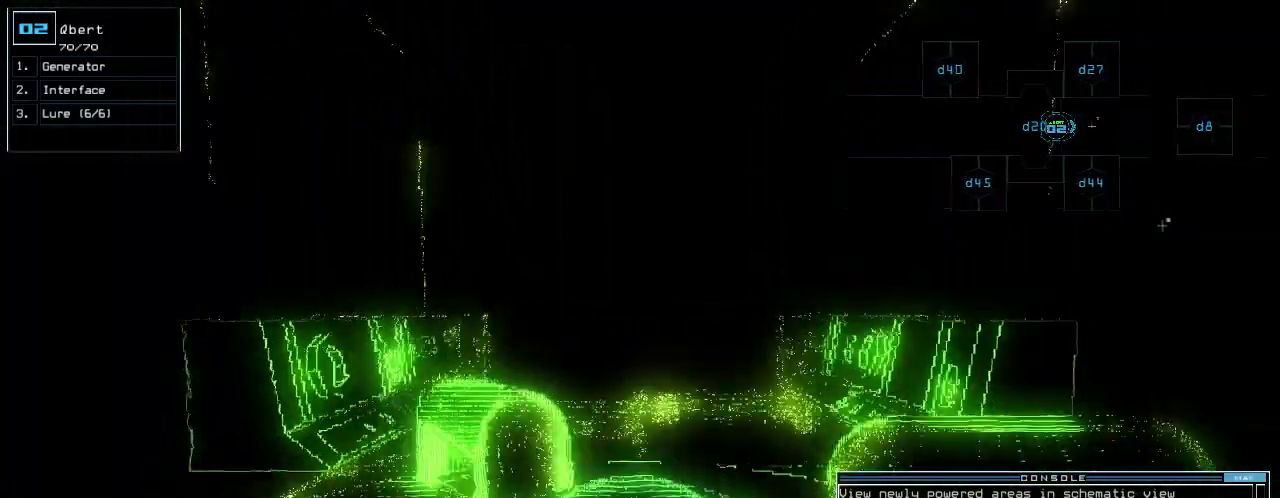
{"keys": []}
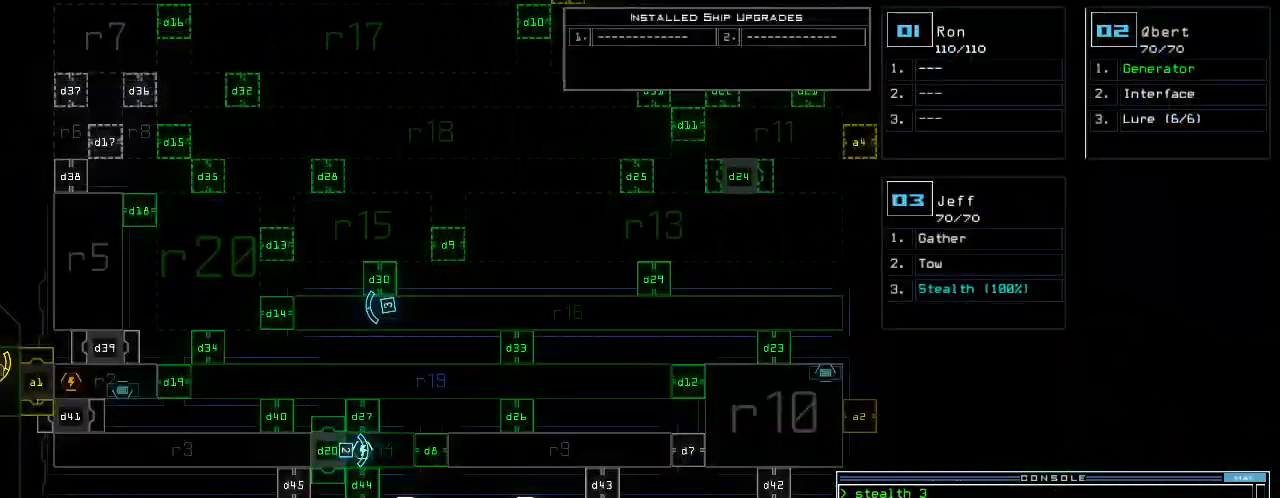
{"keys": [], "events": [[100, "right", "down"], [340, "right", "up"], [440, "up", "down"], [480, "up", "up"]]}
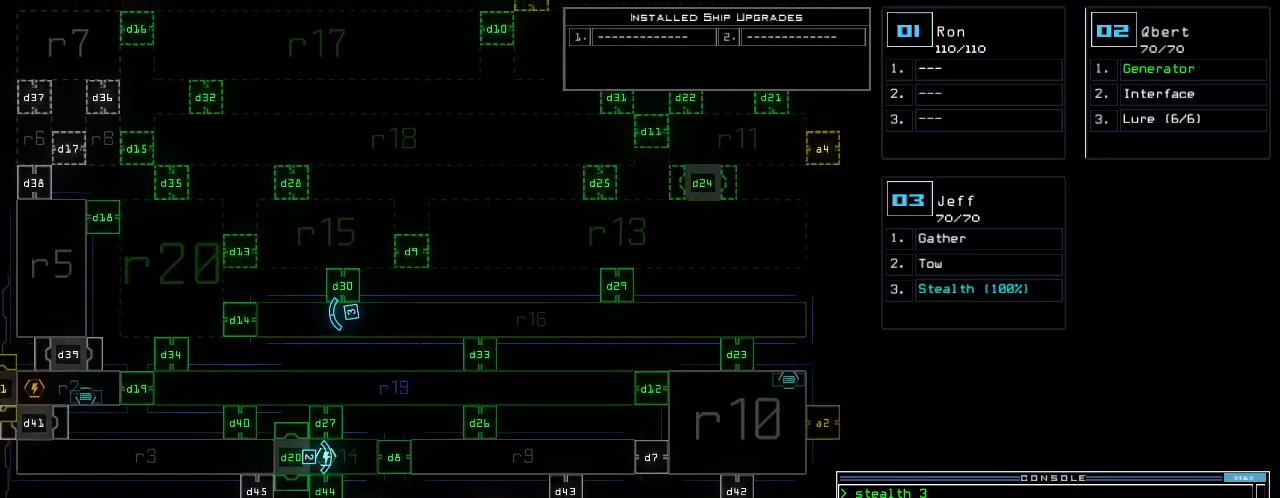
{"keys": [], "events": []}
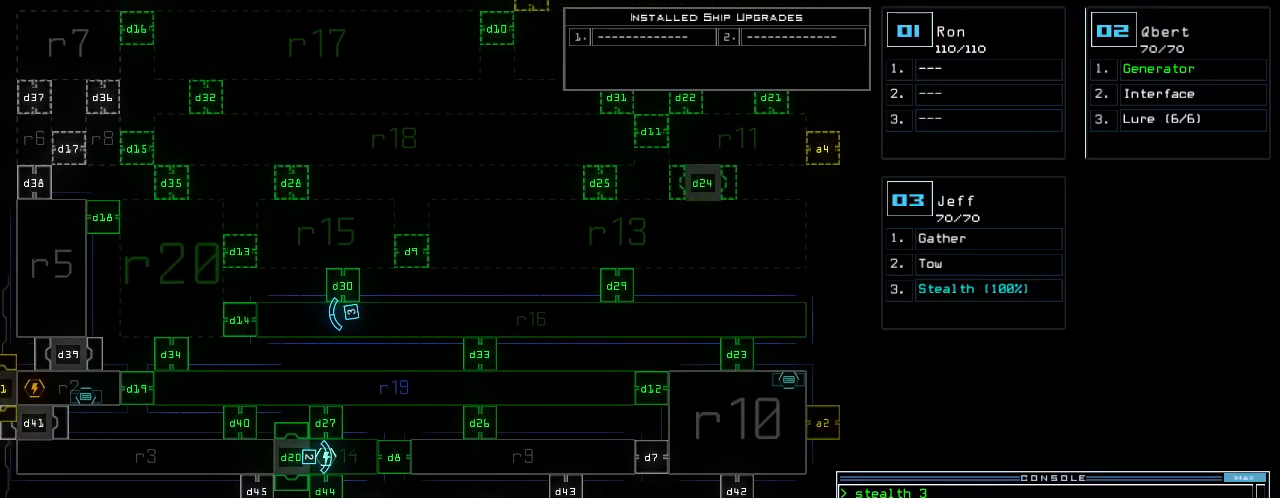
{"keys": [], "events": [[120, "d", "down"], [180, "d", "up"], [300, "2", "down"], [360, "2", "up"]]}
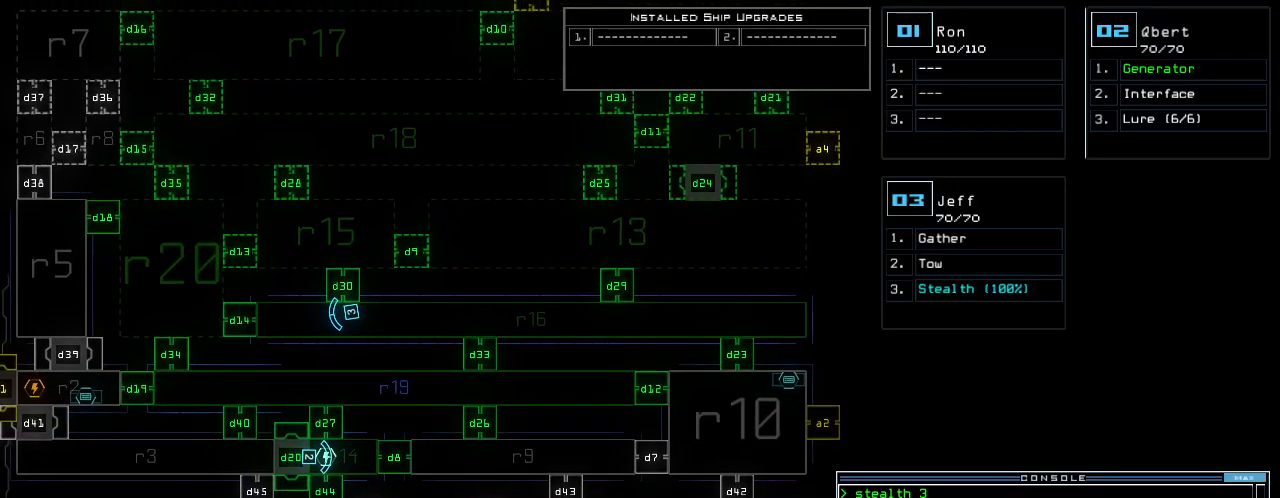
{"keys": [], "events": [[20, "4", "down"], [60, "return", "down"], [120, "4", "up"], [140, "return", "up"]]}
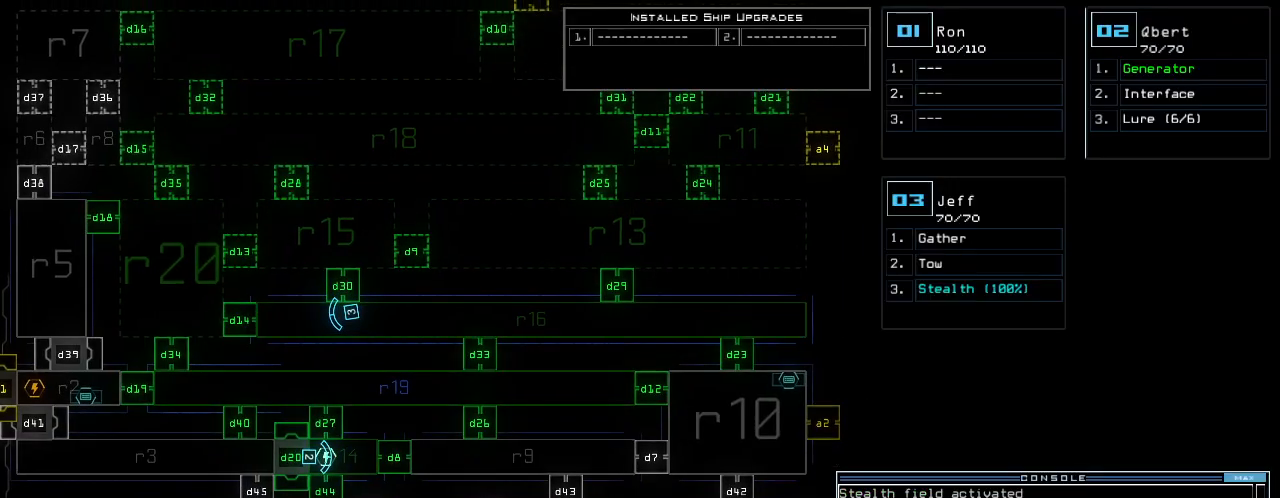
{"keys": ["up"], "events": [[180, "3", "down"], [220, "3", "up"], [260, "up", "down"]]}
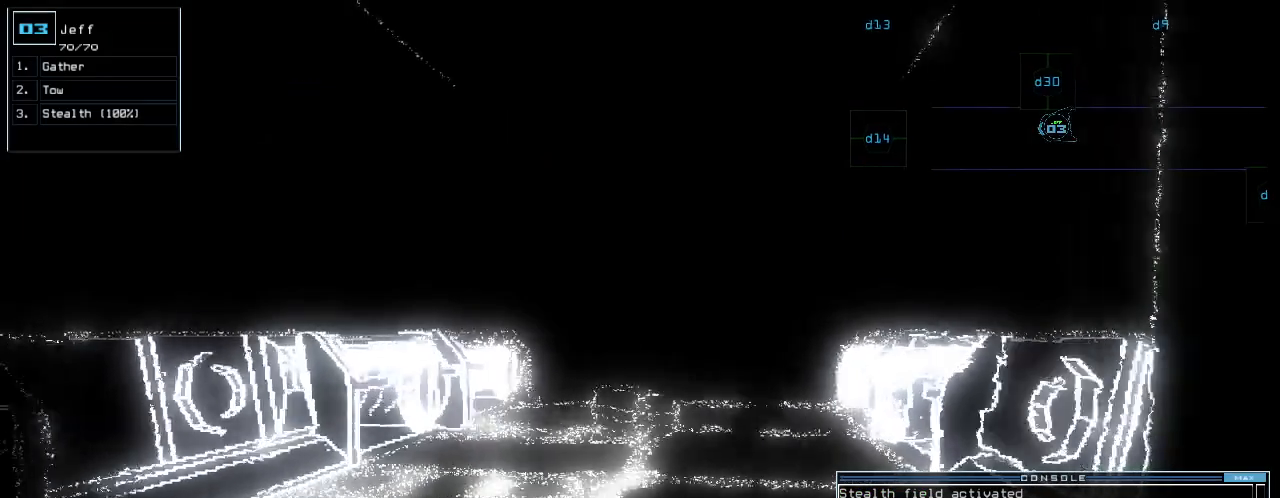
{"keys": ["left"], "events": [[60, "up", "up"], [80, "left", "down"]]}
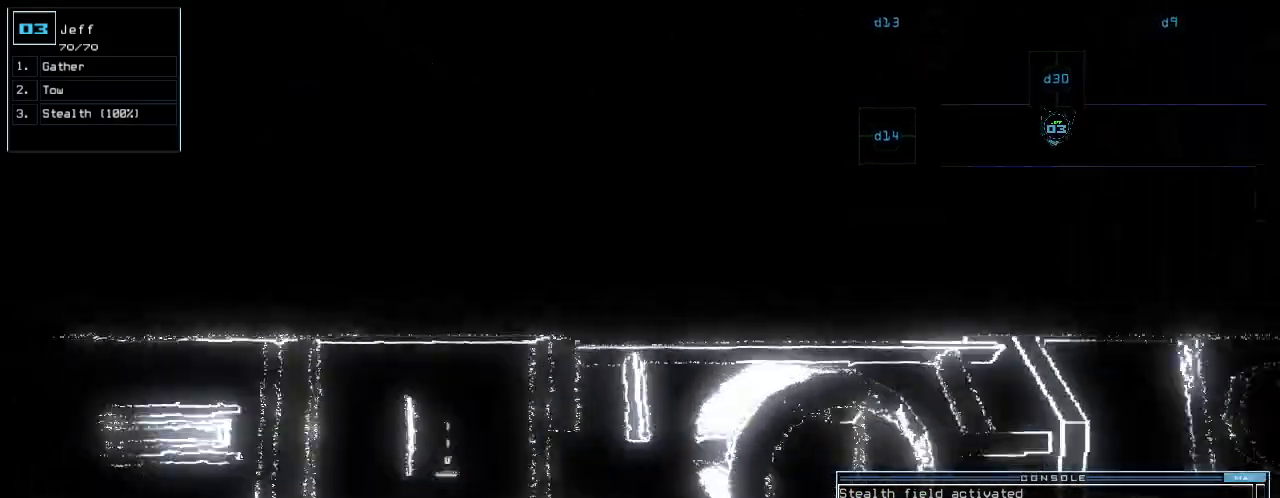
{"keys": ["up"], "events": [[260, "up", "down"], [500, "left", "up"]]}
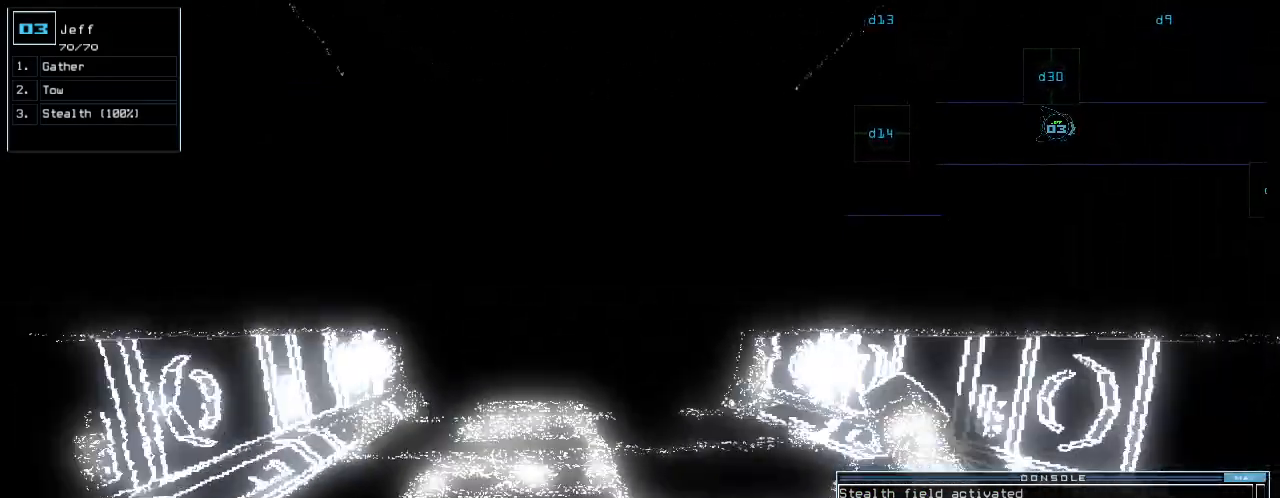
{"keys": ["up"], "events": []}
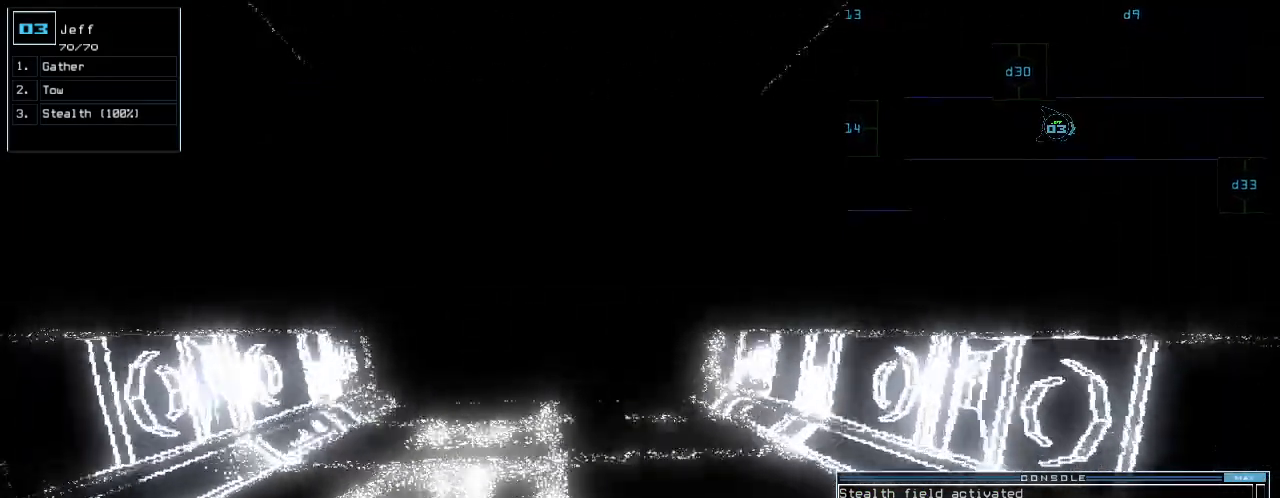
{"keys": ["space"], "events": [[60, "left", "down"], [160, "left", "up"], [360, "up", "up"], [420, "space", "down"]]}
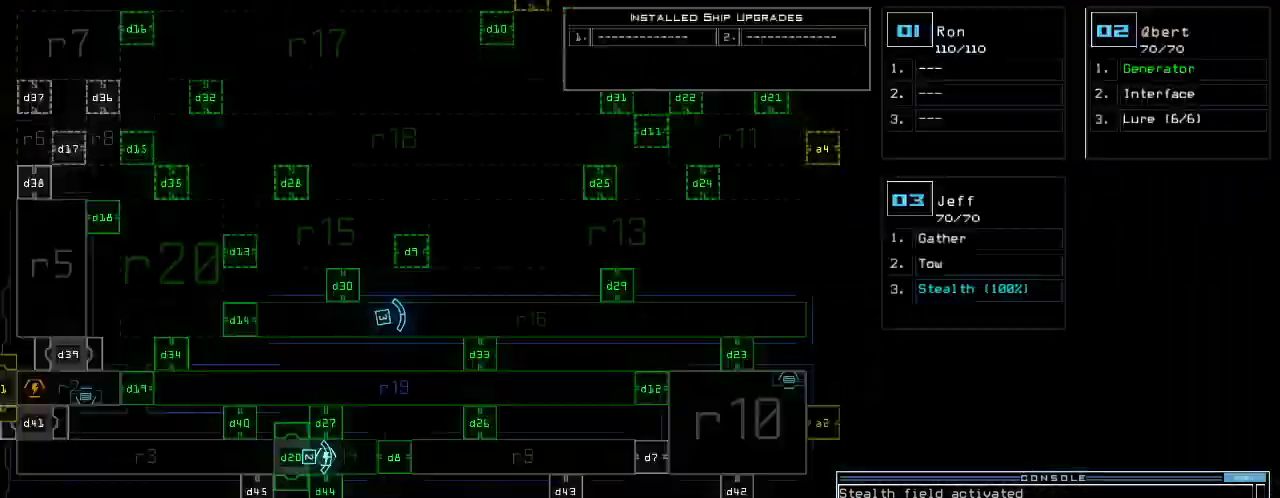
{"keys": ["down", "right"], "events": [[20, "space", "up"], [360, "space", "down"], [380, "down", "down"], [440, "space", "up"], [480, "right", "down"]]}
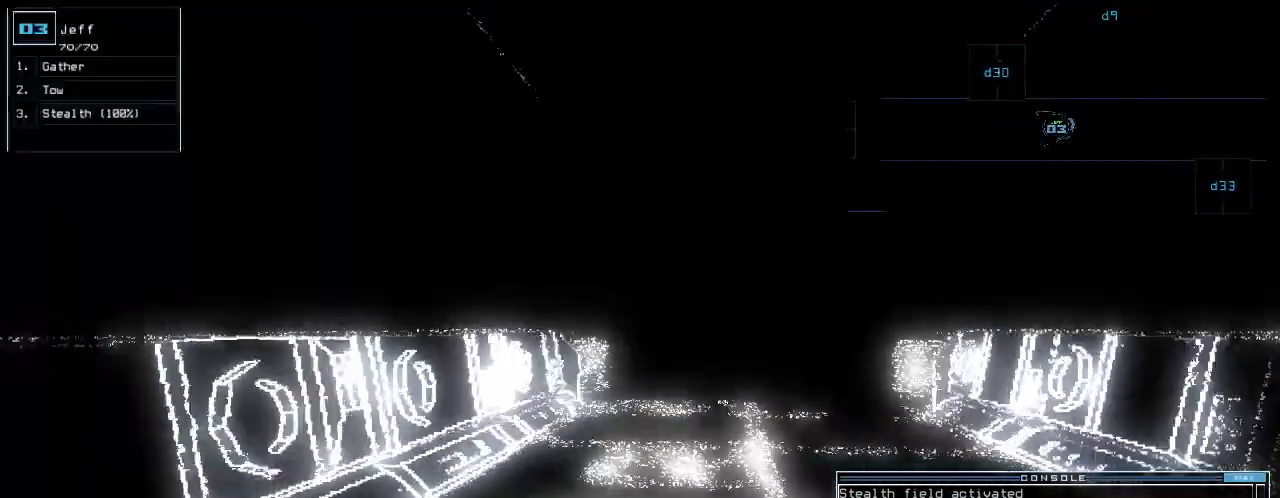
{"keys": ["right"], "events": [[280, "down", "up"]]}
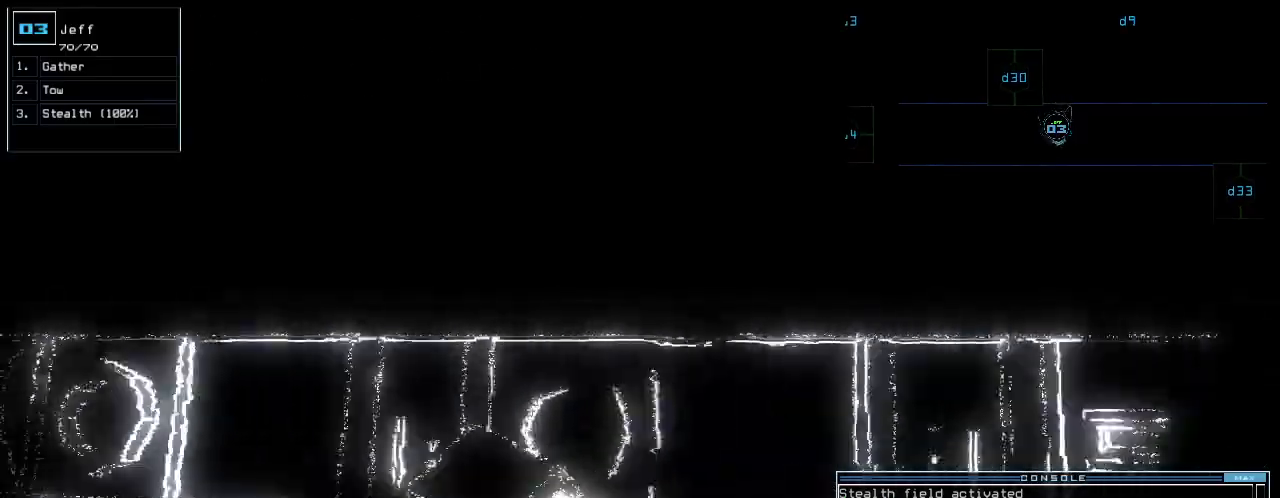
{"keys": ["right", "up"], "events": [[300, "up", "down"]]}
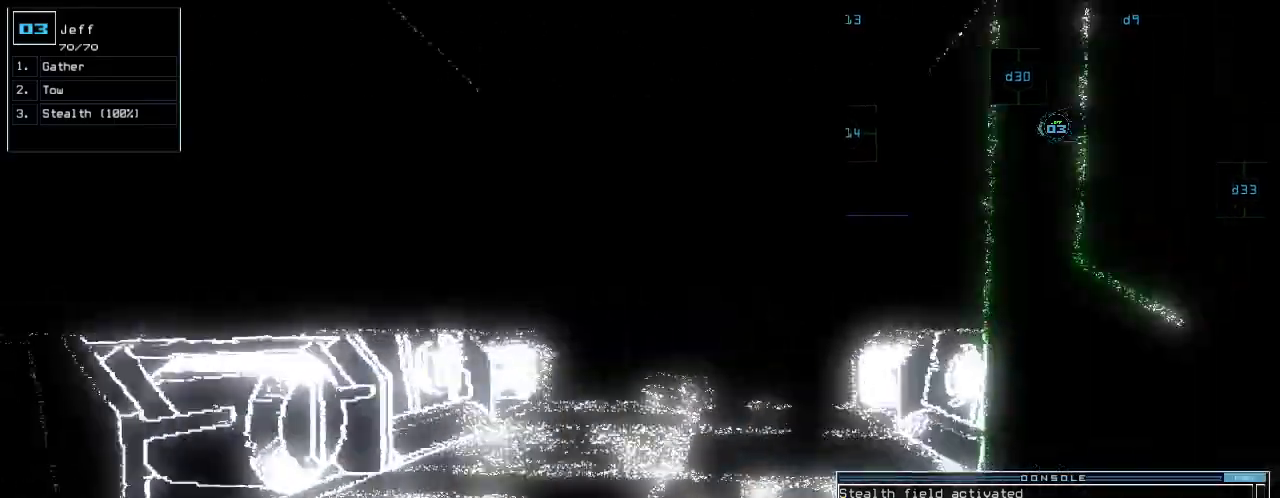
{"keys": ["up"], "events": [[20, "right", "up"], [40, "d", "down"], [160, "d", "up"]]}
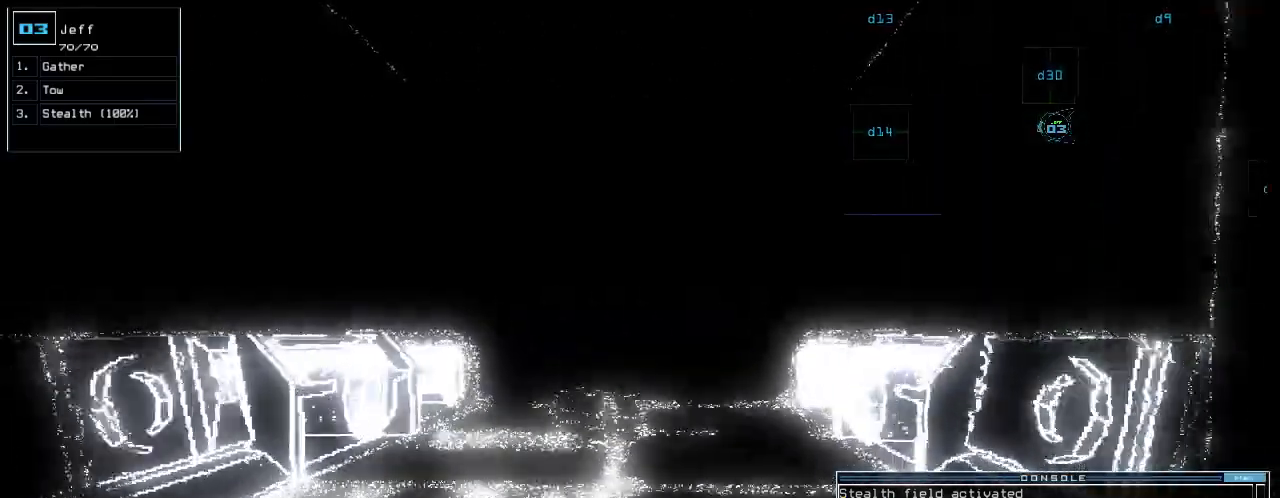
{"keys": []}
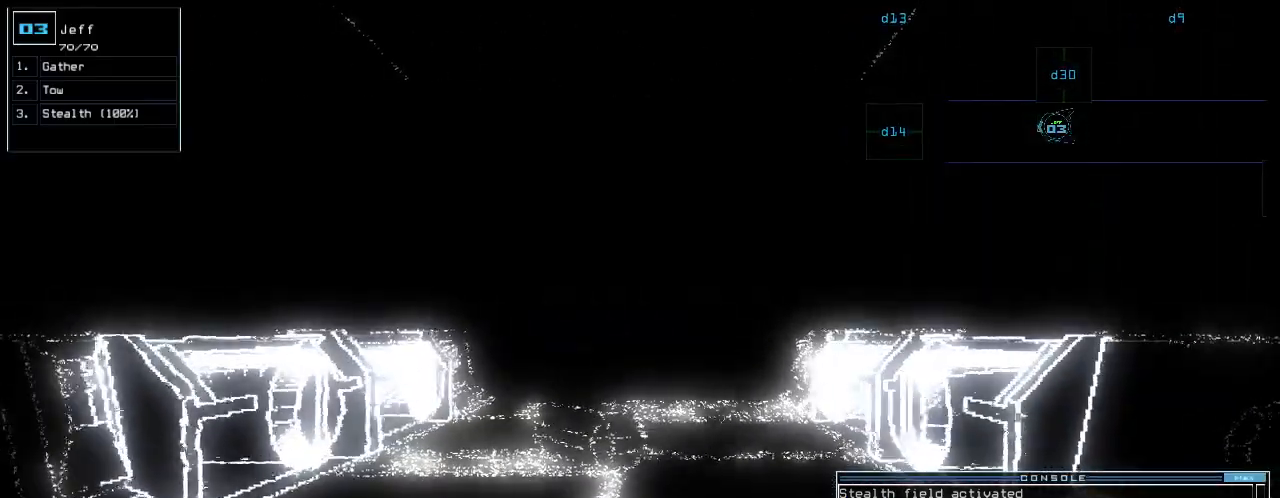
{"keys": ["up"], "events": [[80, "up", "down"], [260, "s", "down"], [440, "s", "up"]]}
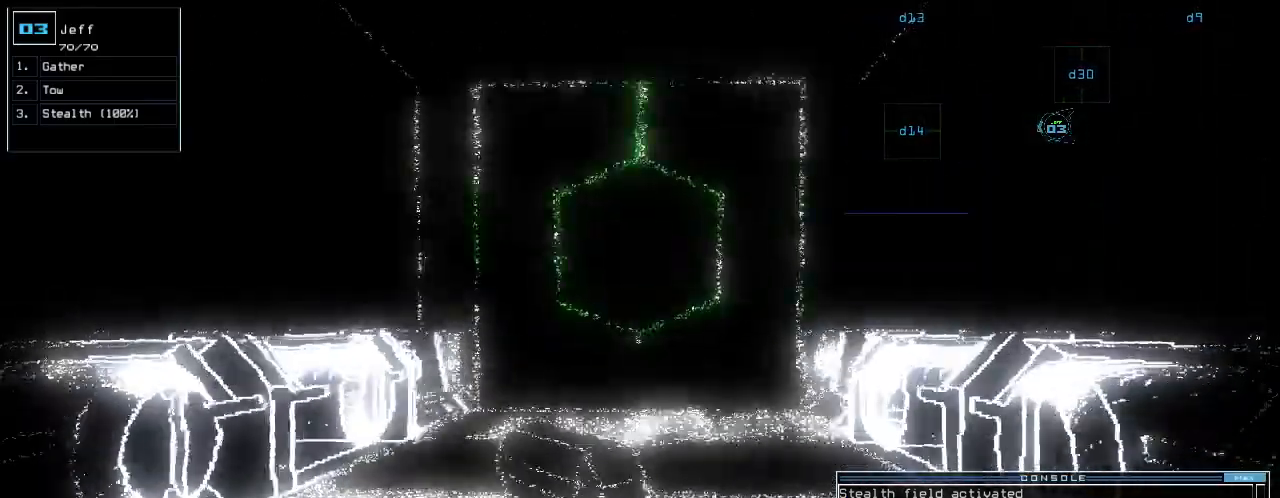
{"keys": ["d", "up"], "events": [[340, "semicolon", "down"], [440, "semicolon", "up"], [460, "d", "down"]]}
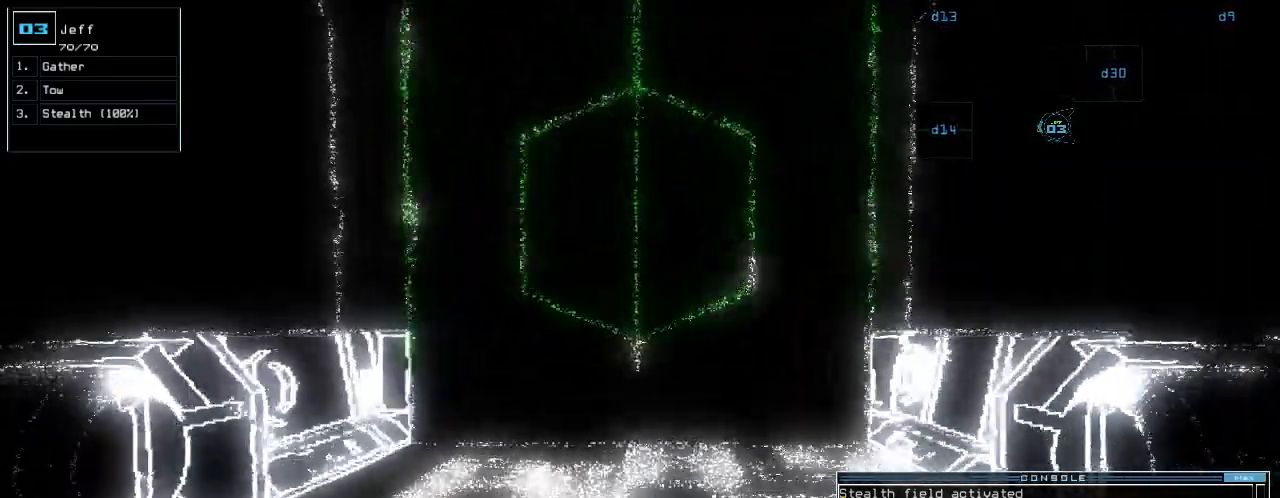
{"keys": ["up"], "events": [[60, "d", "up"], [180, "1", "down"], [260, "1", "up"]]}
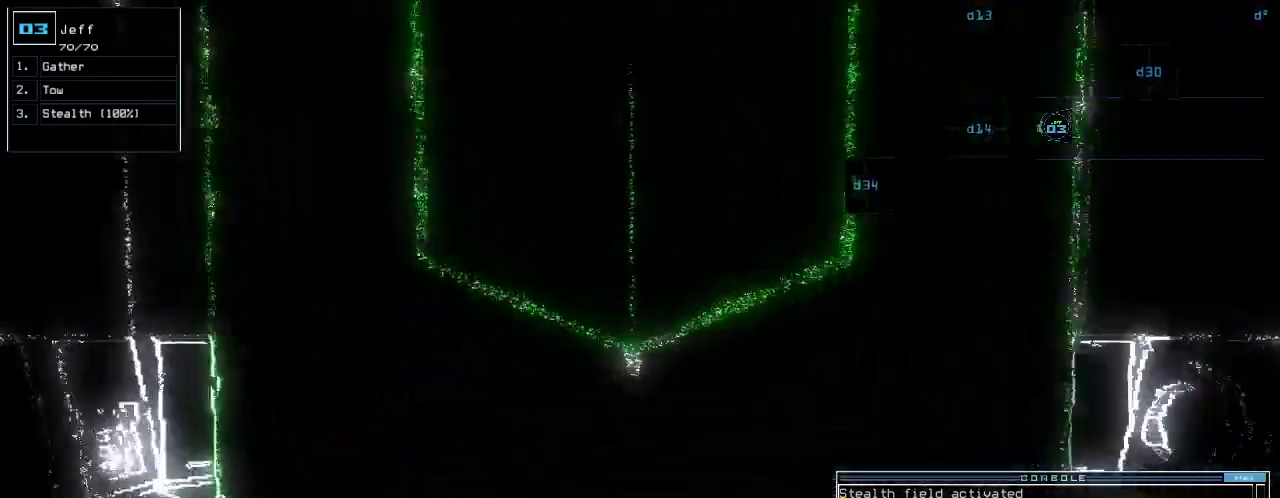
{"keys": ["4"], "events": [[400, "up", "up"], [420, "4", "down"]]}